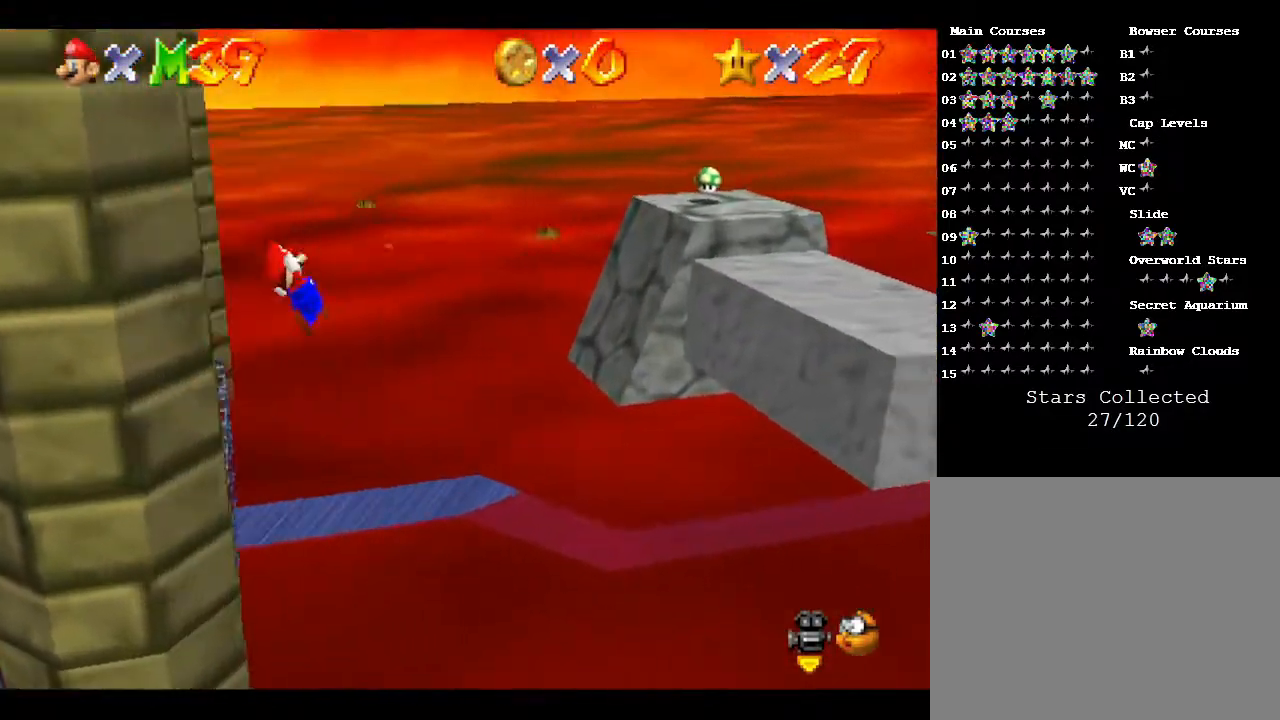
Gameplay with a controller (Nintendo layout); each line is a JSON object with the inputs held at the frame after it. "events" lists button and stick changes between this image and that frame as [ms after this image, input, new state], when the widget could be followed in between. Not read: L3 R3.
{"buttons": ["Z"], "left_stick": "right", "events": [[183, "A", "up"], [350, "A", "down"], [383, "A", "up"]]}
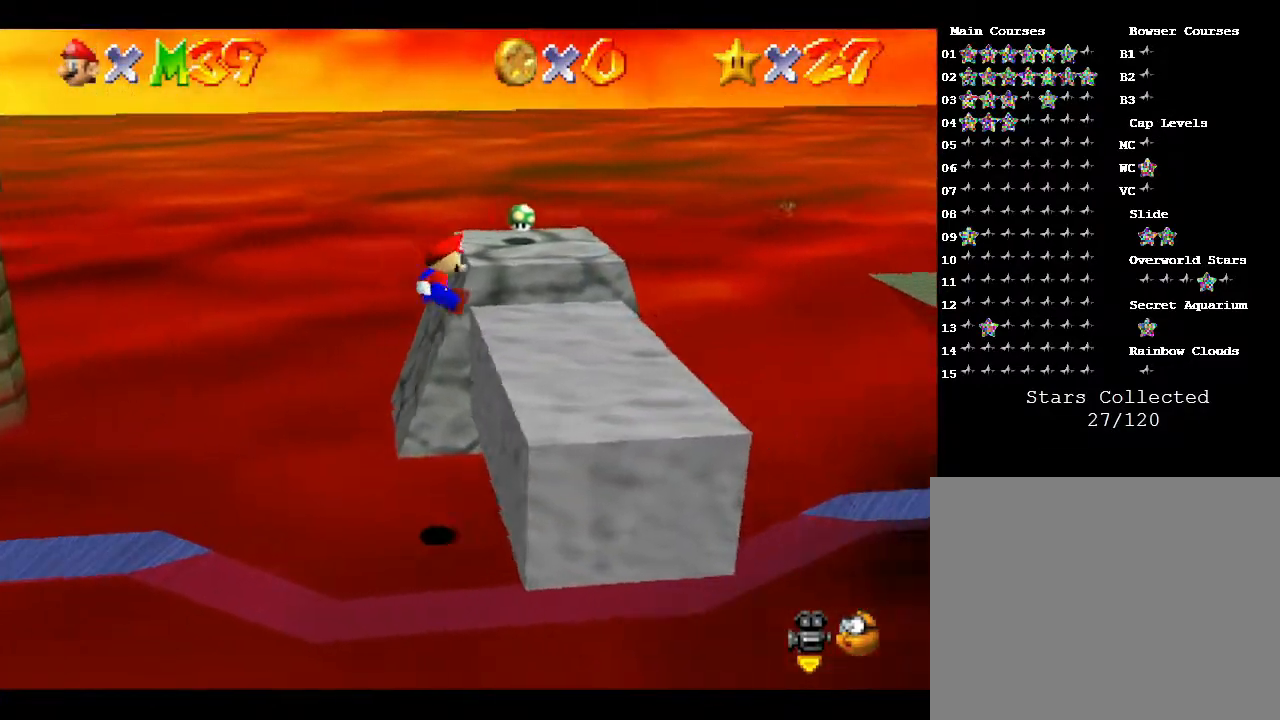
{"buttons": ["A", "Z"], "left_stick": "right", "events": [[17, "A", "down"], [33, "A", "up"], [100, "A", "down"], [167, "A", "up"], [233, "A", "down"], [300, "A", "up"], [350, "A", "down"], [450, "A", "up"], [483, "A", "down"]]}
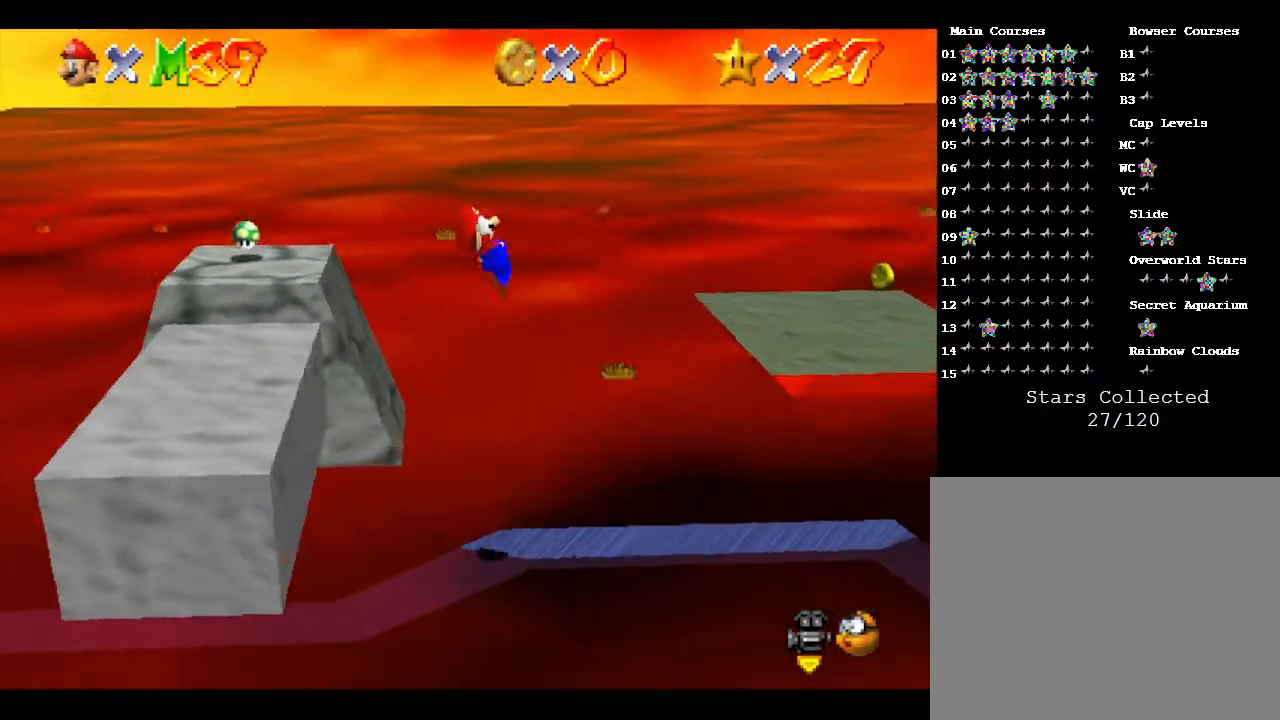
{"buttons": ["A", "Z"], "left_stick": "right", "events": [[67, "A", "up"], [100, "A", "down"]]}
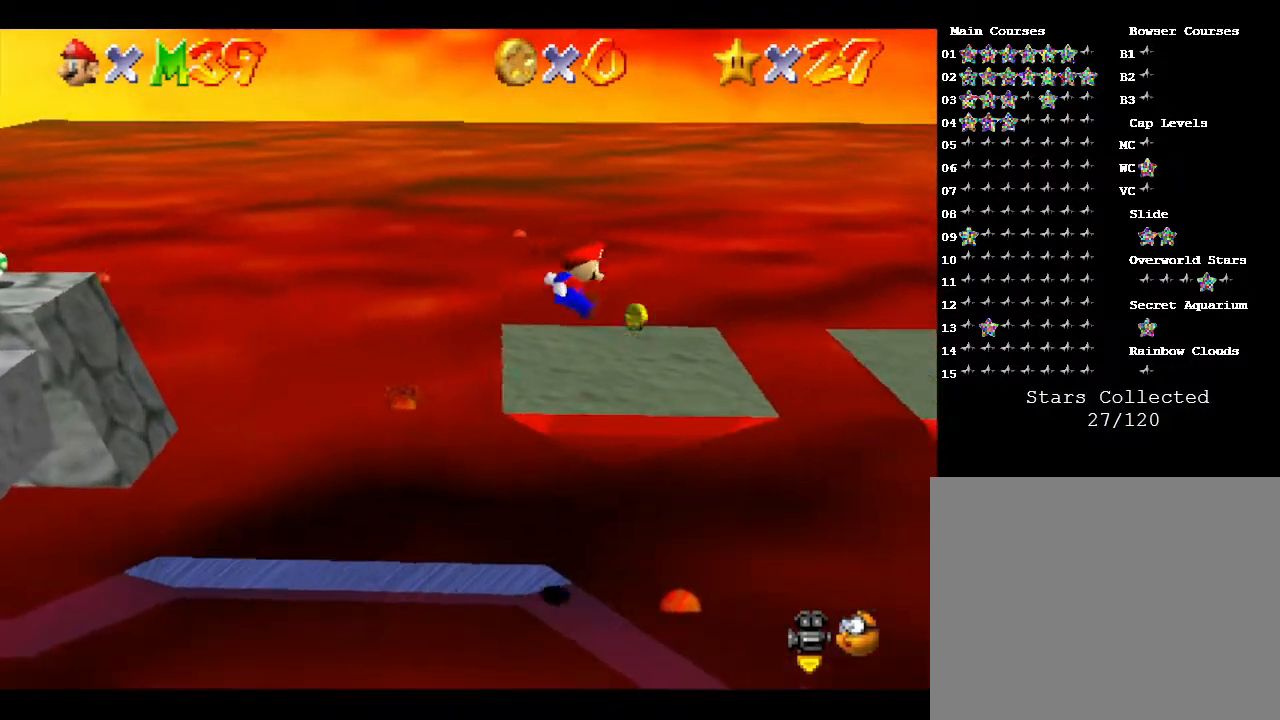
{"buttons": ["A", "Z"], "left_stick": "right", "events": []}
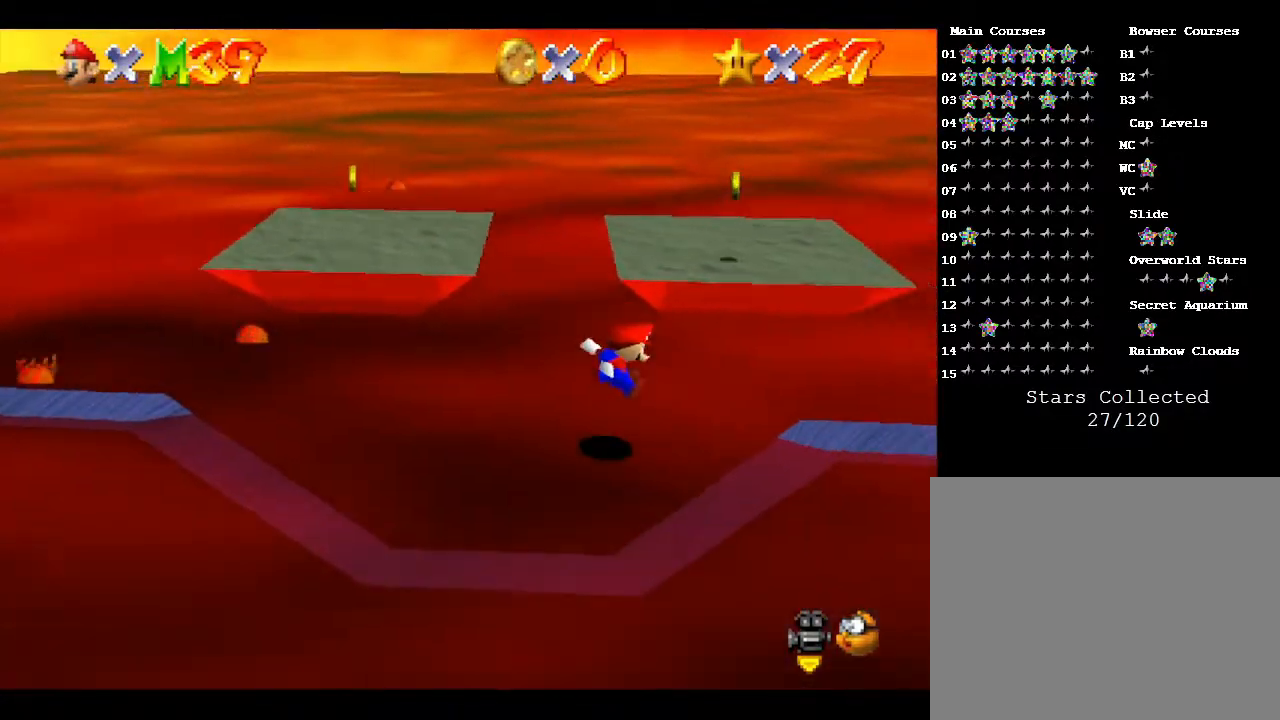
{"buttons": [], "left_stick": "down-right", "events": [[217, "A", "up"], [217, "Z", "up"], [350, "left_stick", "down-right"]]}
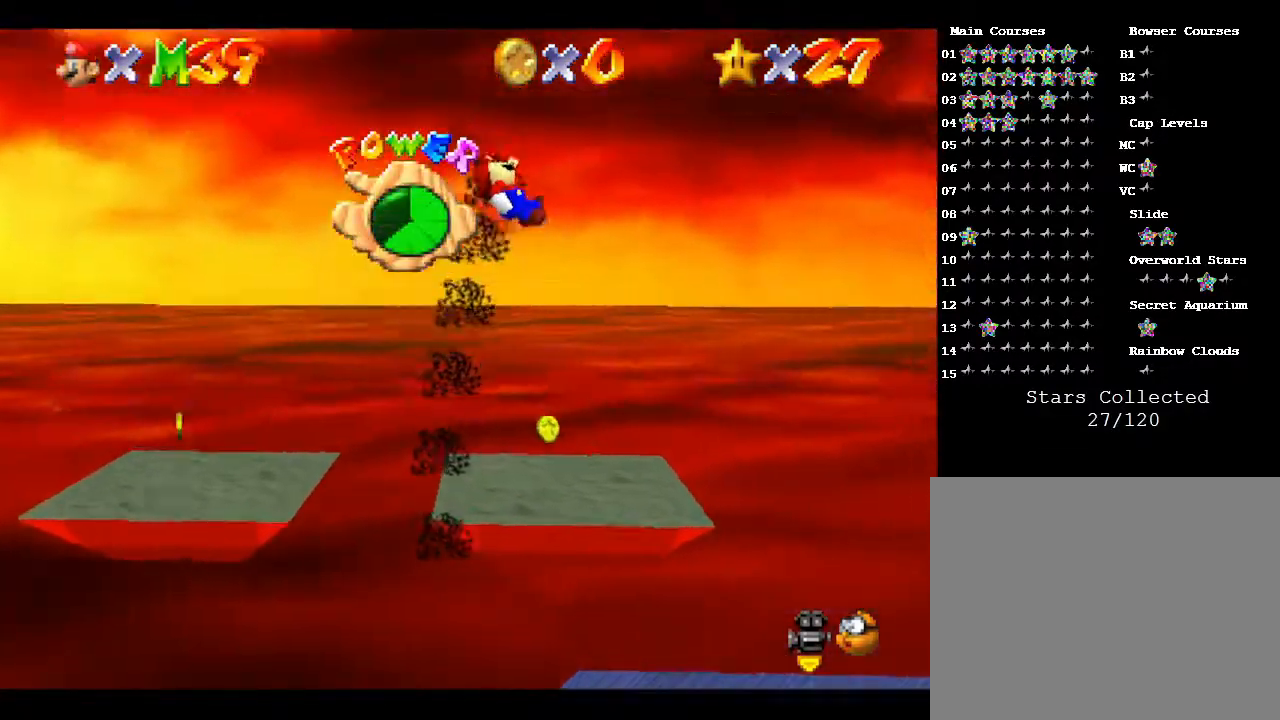
{"buttons": [], "left_stick": "right", "events": [[33, "C_LEFT", "down"], [133, "left_stick", "right"], [200, "C_LEFT", "up"]]}
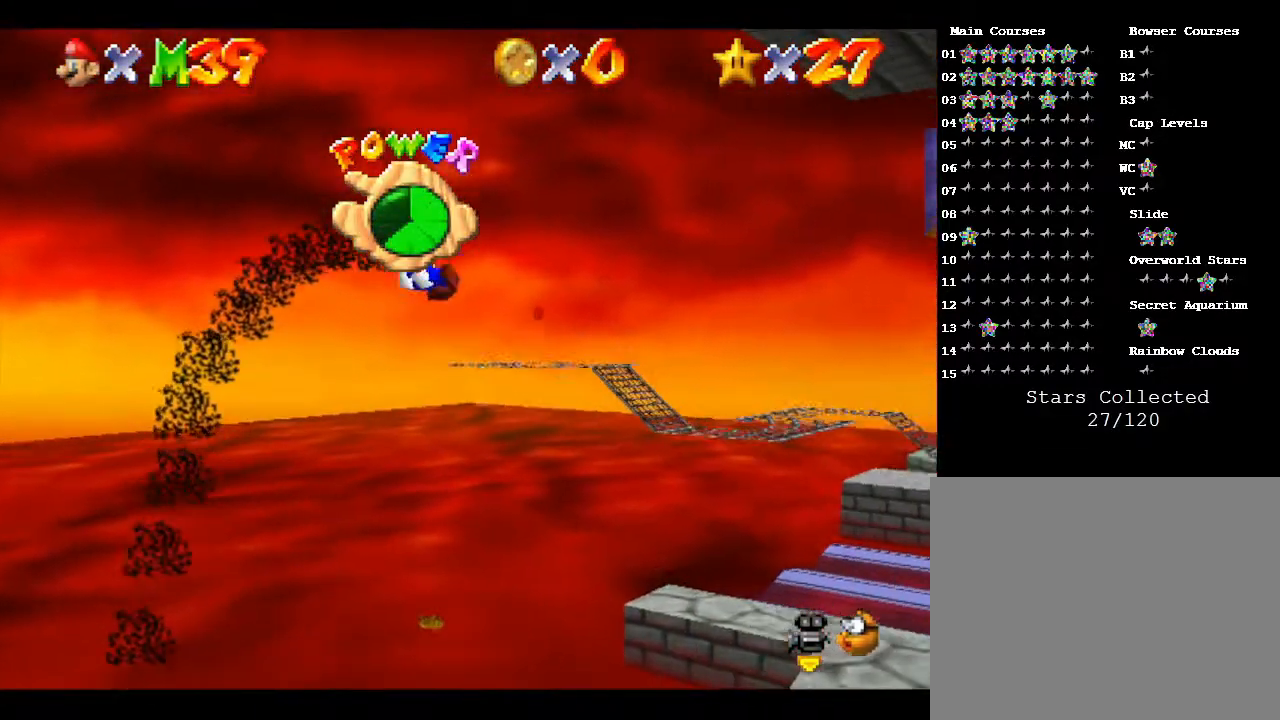
{"buttons": [], "left_stick": "up-right", "events": [[100, "left_stick", "up-right"]]}
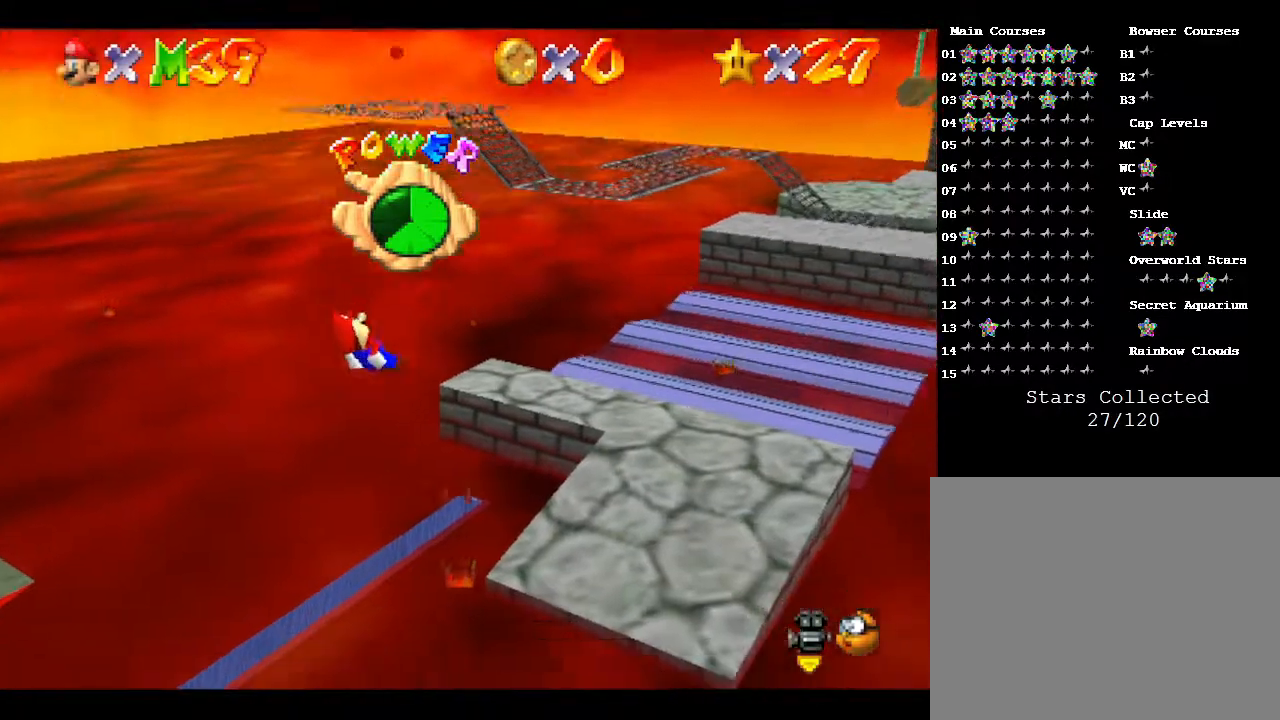
{"buttons": [], "left_stick": "up-right", "events": []}
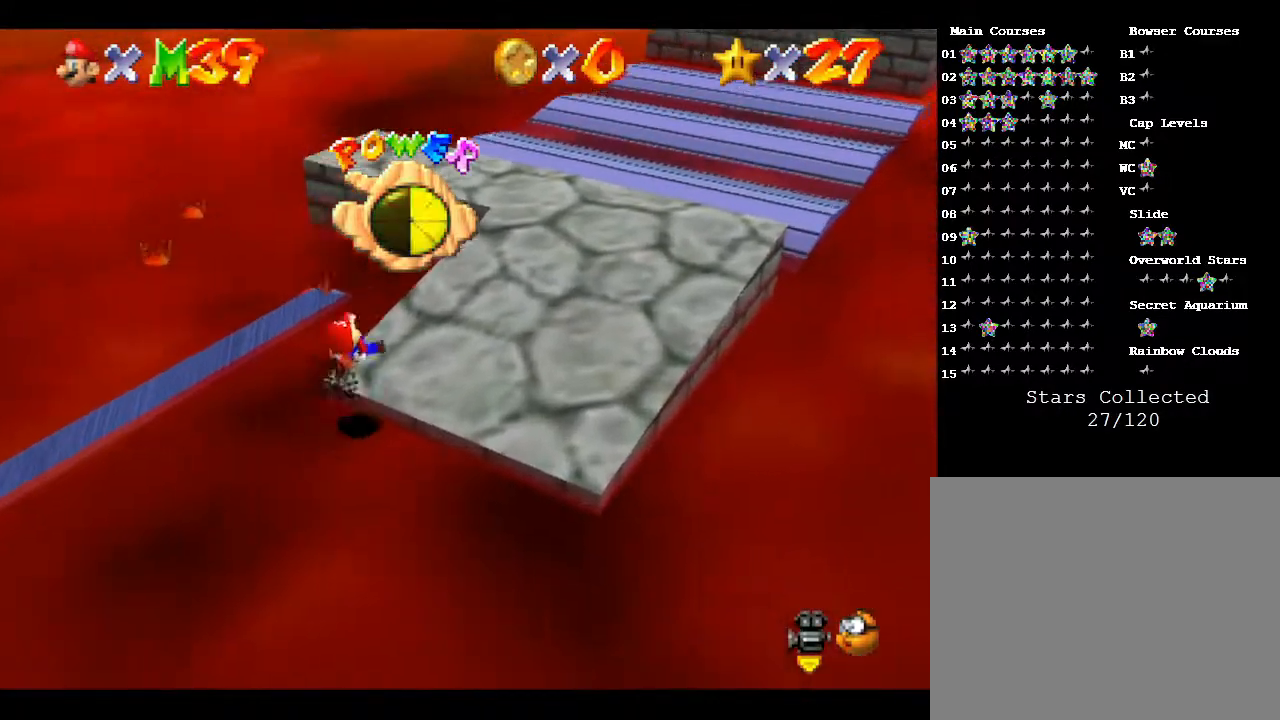
{"buttons": [], "left_stick": "down-left", "events": [[283, "left_stick", "center"], [333, "left_stick", "down-left"]]}
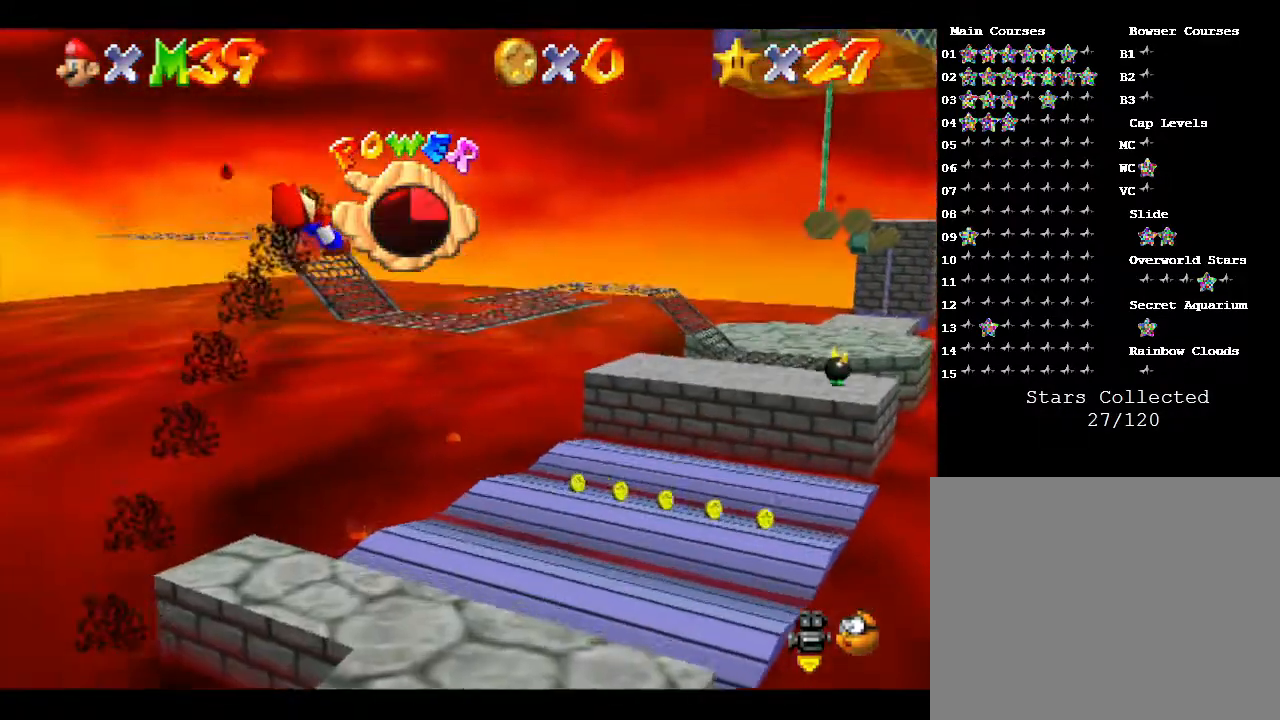
{"buttons": [], "left_stick": "down-left", "events": []}
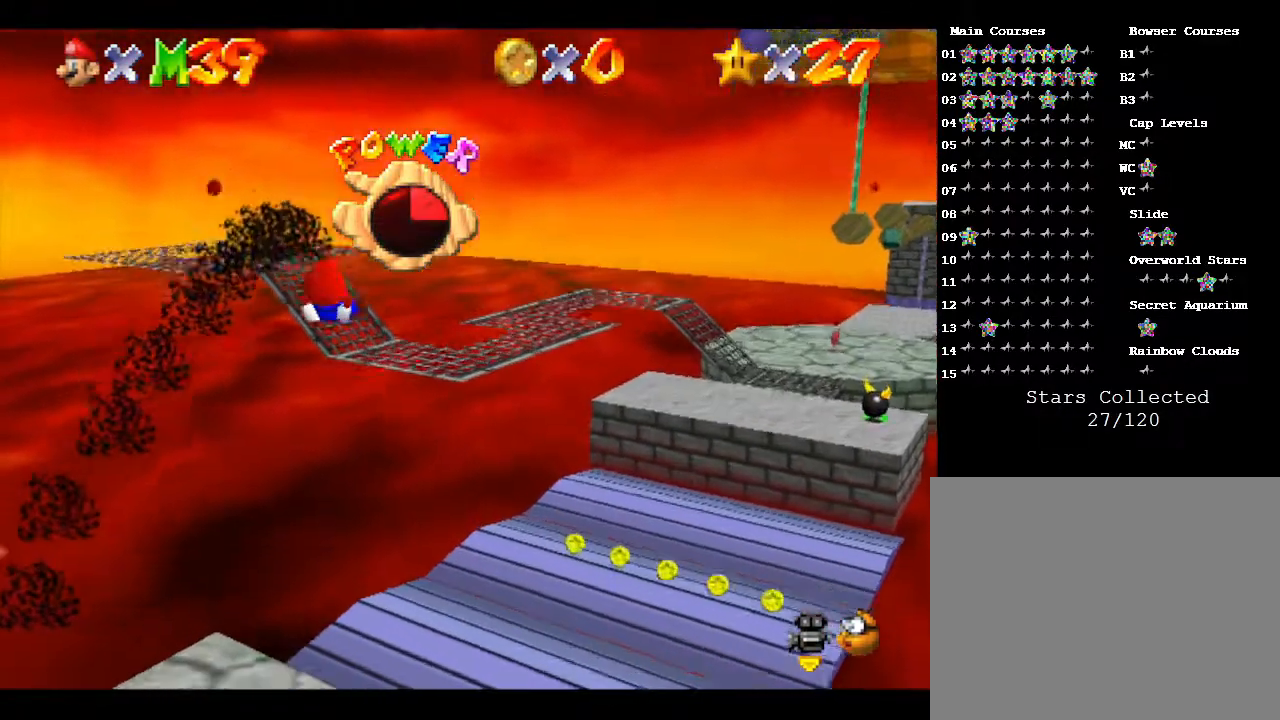
{"buttons": [], "left_stick": "down", "events": [[67, "left_stick", "down"]]}
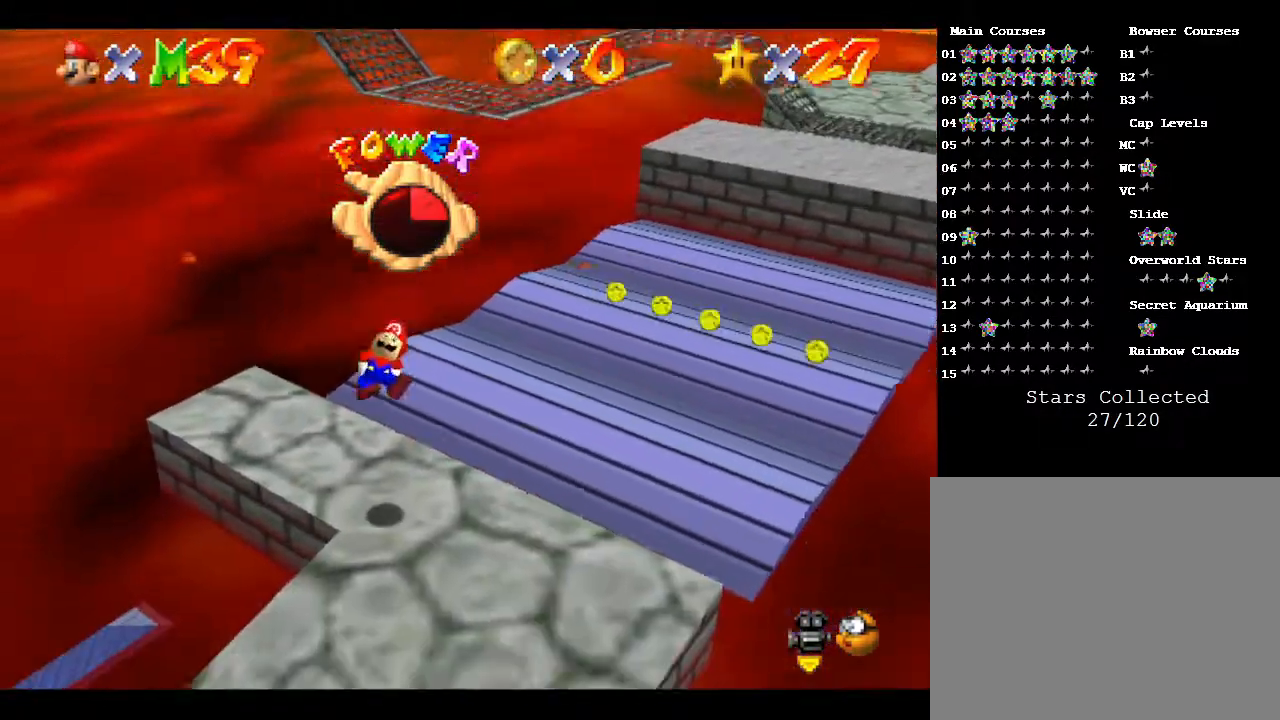
{"buttons": [], "left_stick": "center", "events": [[250, "left_stick", "center"]]}
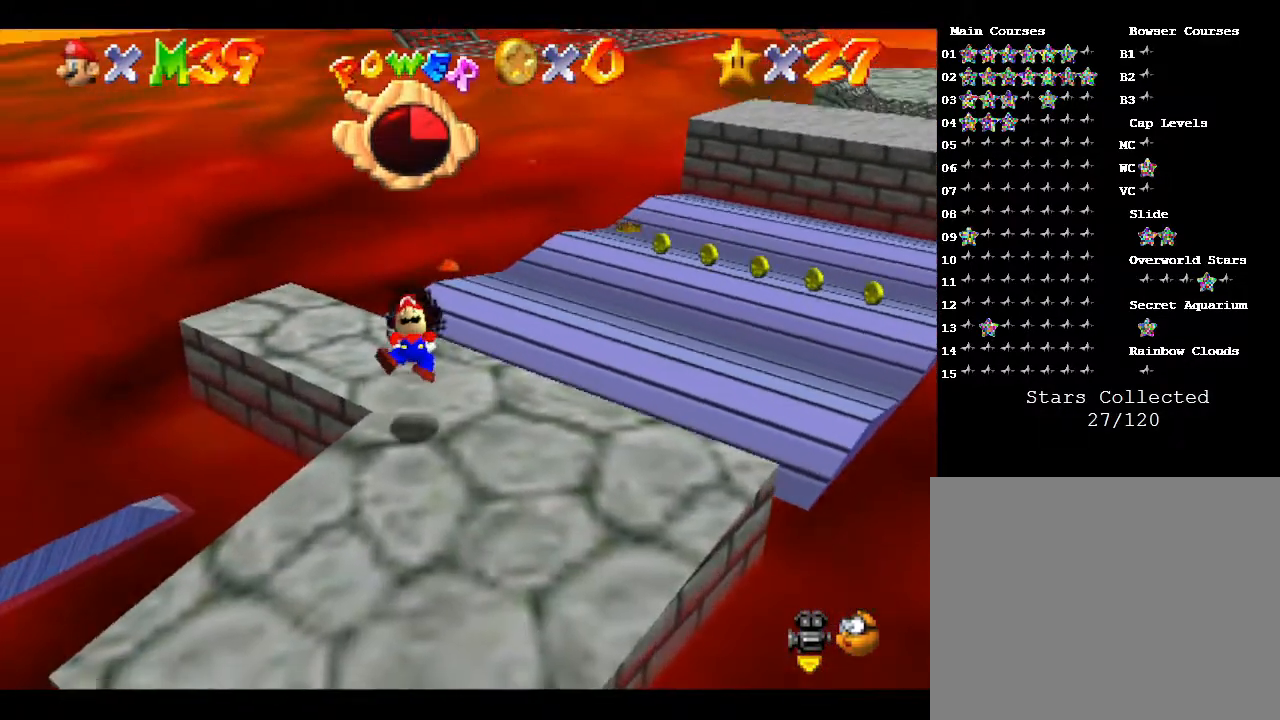
{"buttons": [], "left_stick": "center", "events": [[300, "C_RIGHT", "down"], [417, "C_RIGHT", "up"]]}
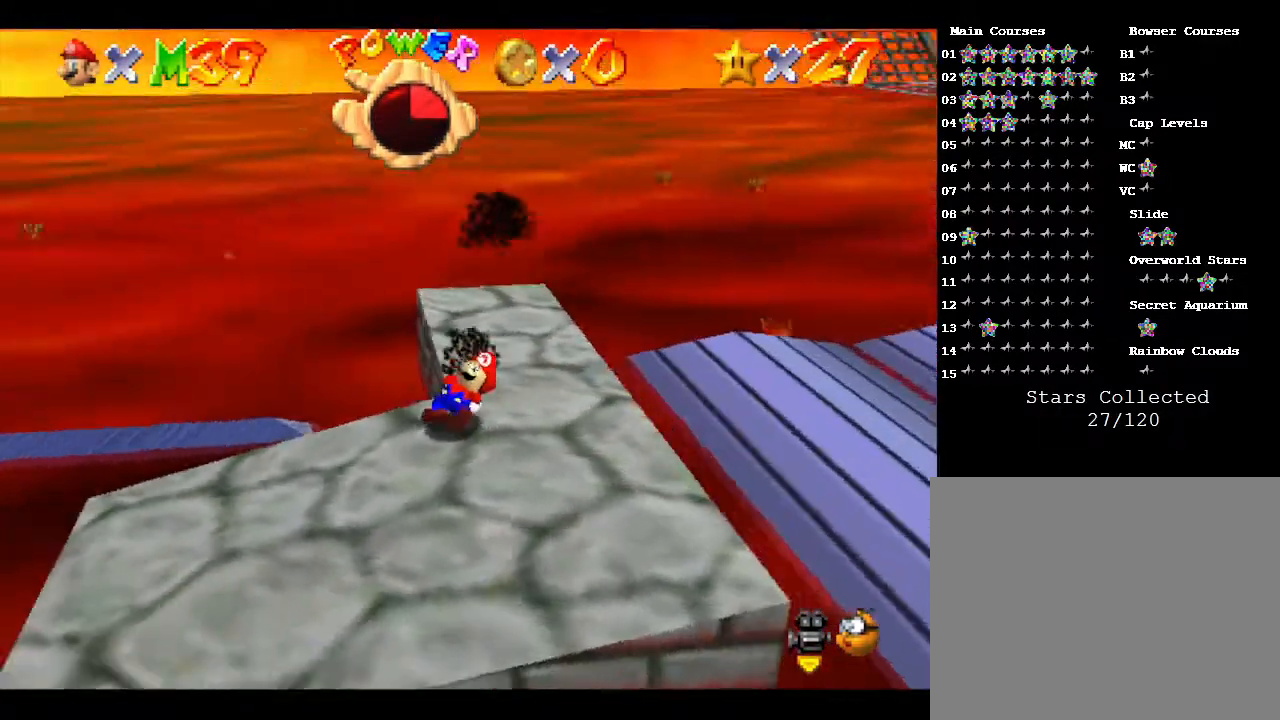
{"buttons": [], "left_stick": "down", "events": [[350, "left_stick", "down"]]}
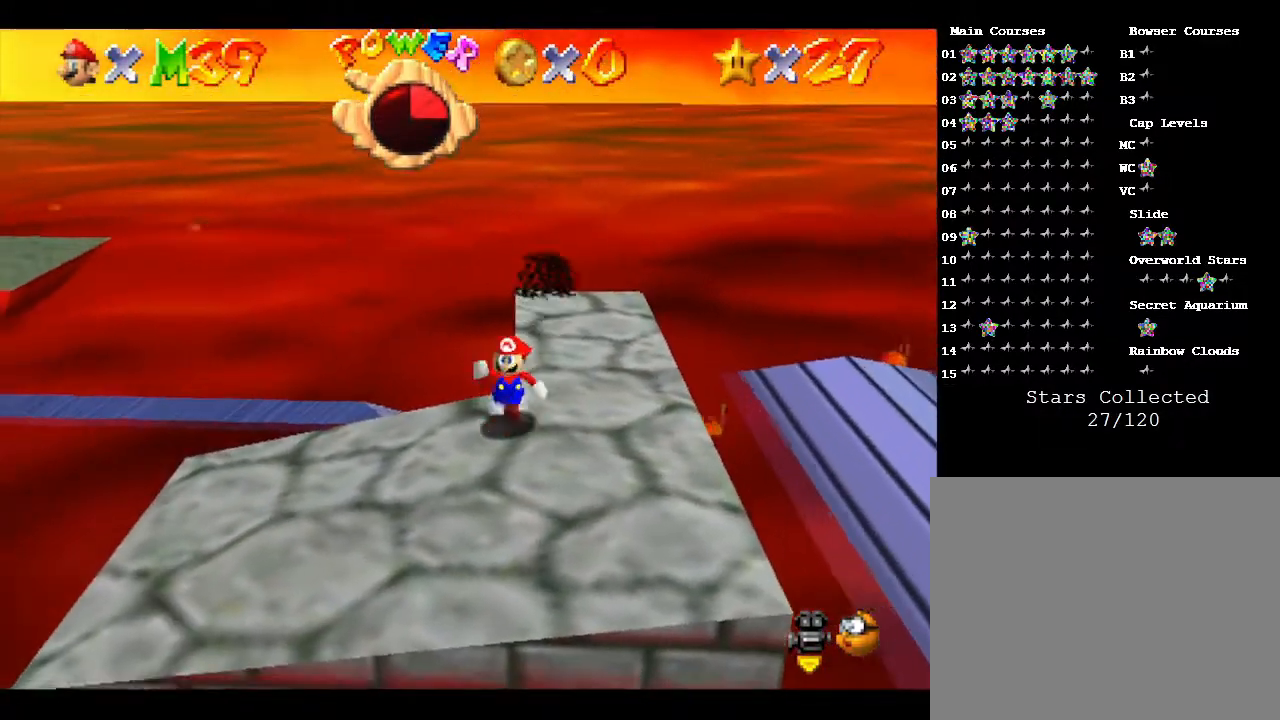
{"buttons": [], "left_stick": "center", "events": [[167, "left_stick", "down-left"], [400, "left_stick", "center"]]}
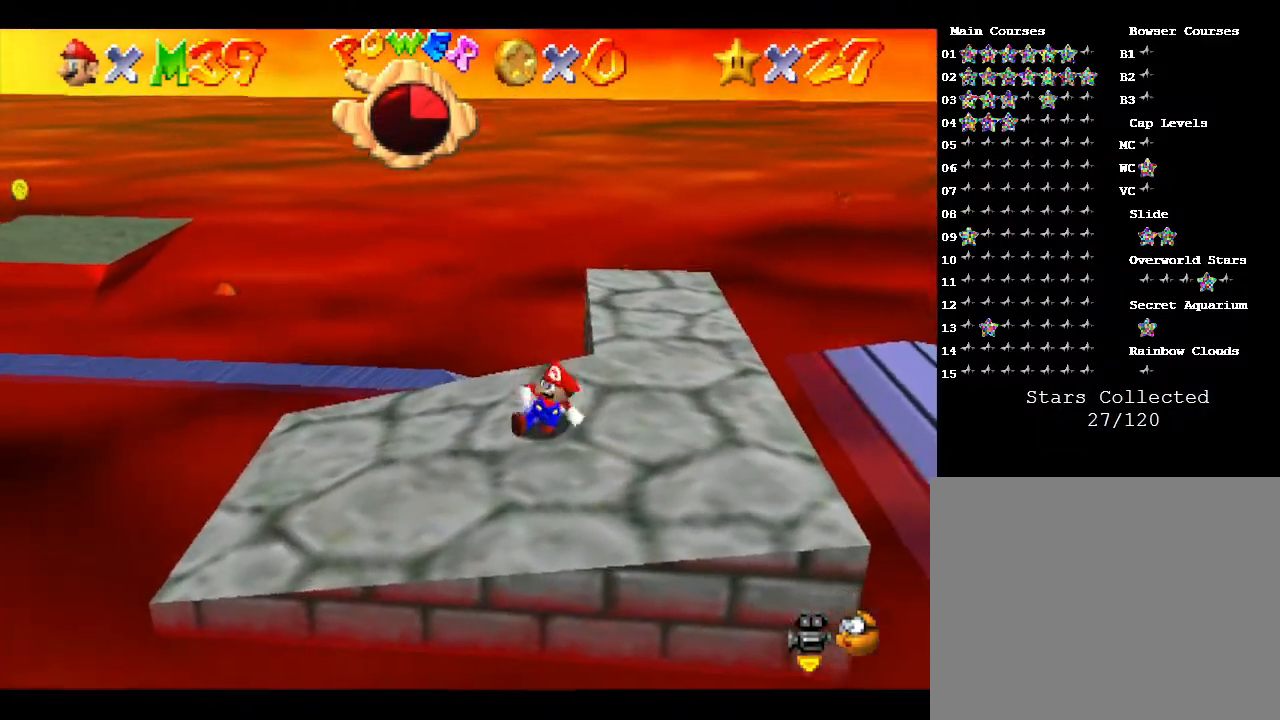
{"buttons": [], "left_stick": "down-right", "events": [[400, "left_stick", "down-right"]]}
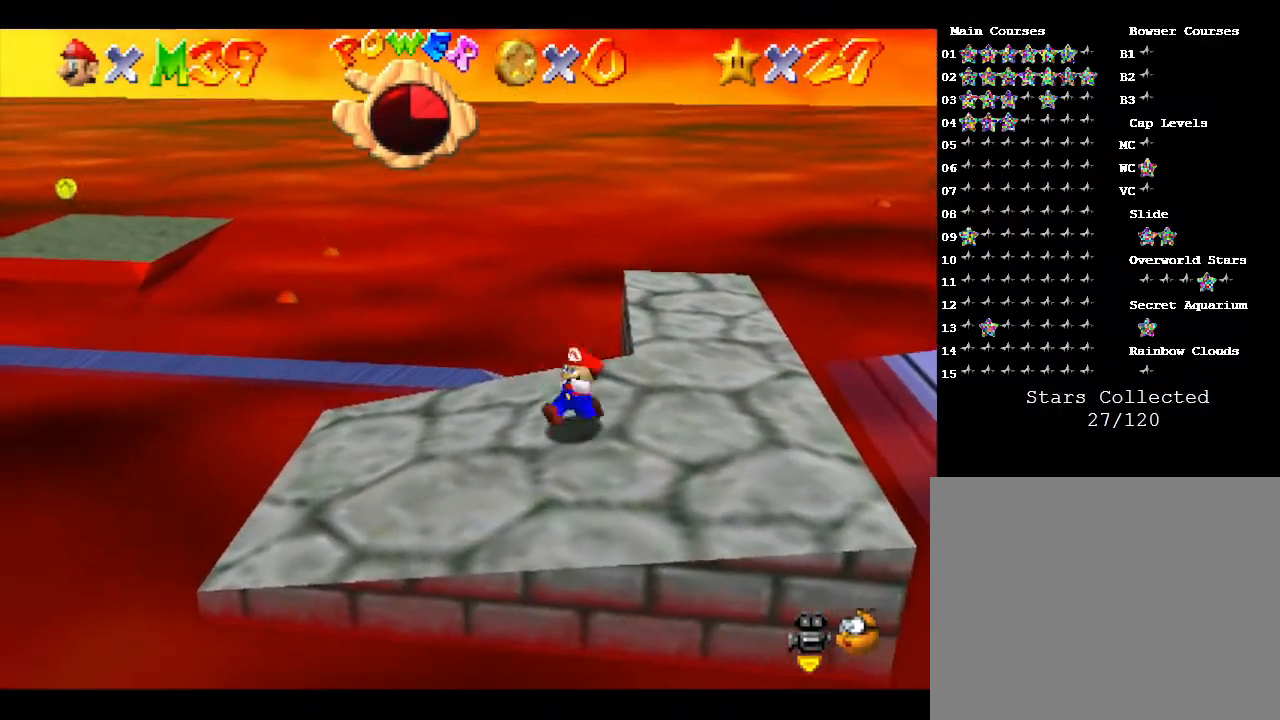
{"buttons": [], "left_stick": "center", "events": [[117, "left_stick", "center"]]}
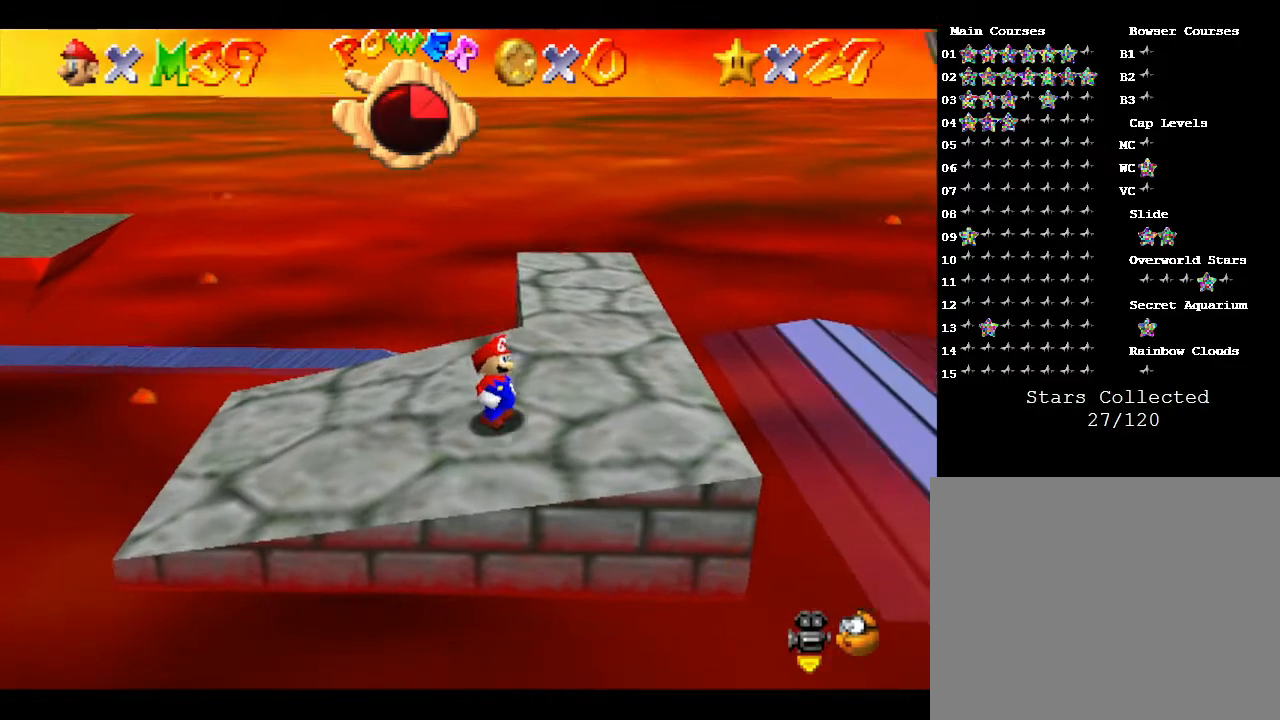
{"buttons": [], "left_stick": "center", "events": [[33, "left_stick", "right"], [233, "left_stick", "center"]]}
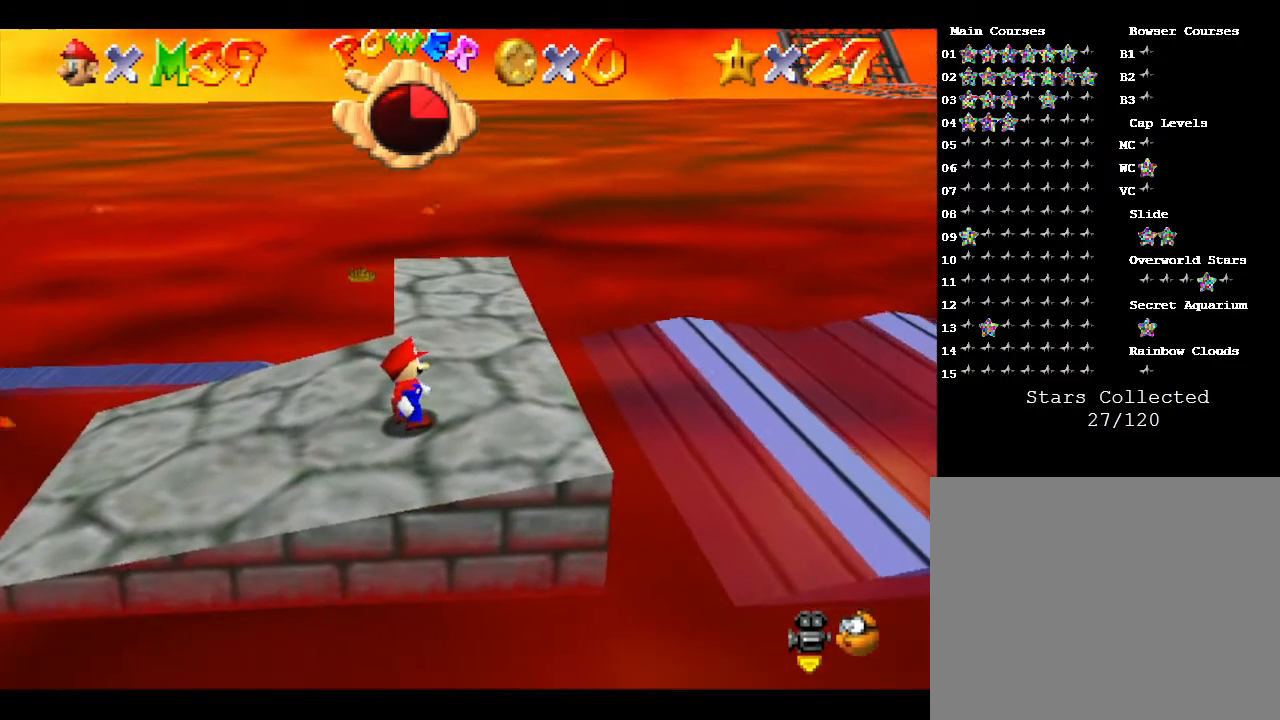
{"buttons": [], "left_stick": "center", "events": [[317, "left_stick", "right"], [467, "left_stick", "center"]]}
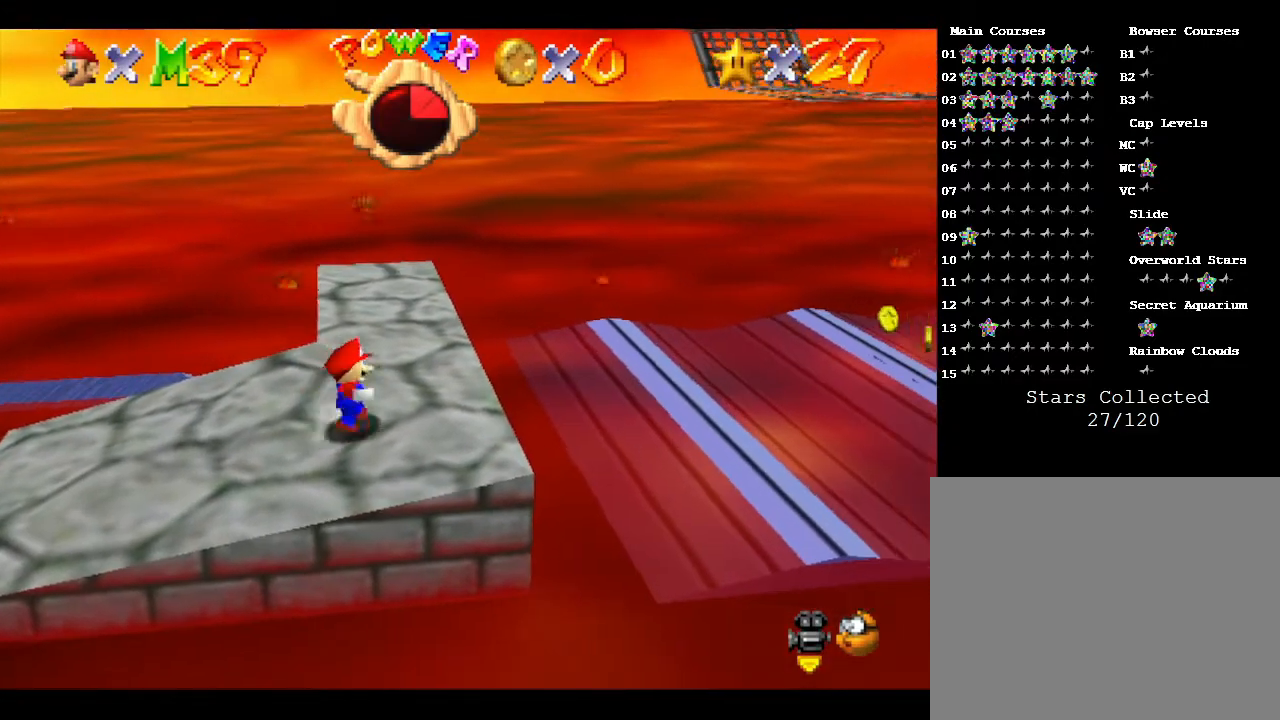
{"buttons": [], "left_stick": "center", "events": []}
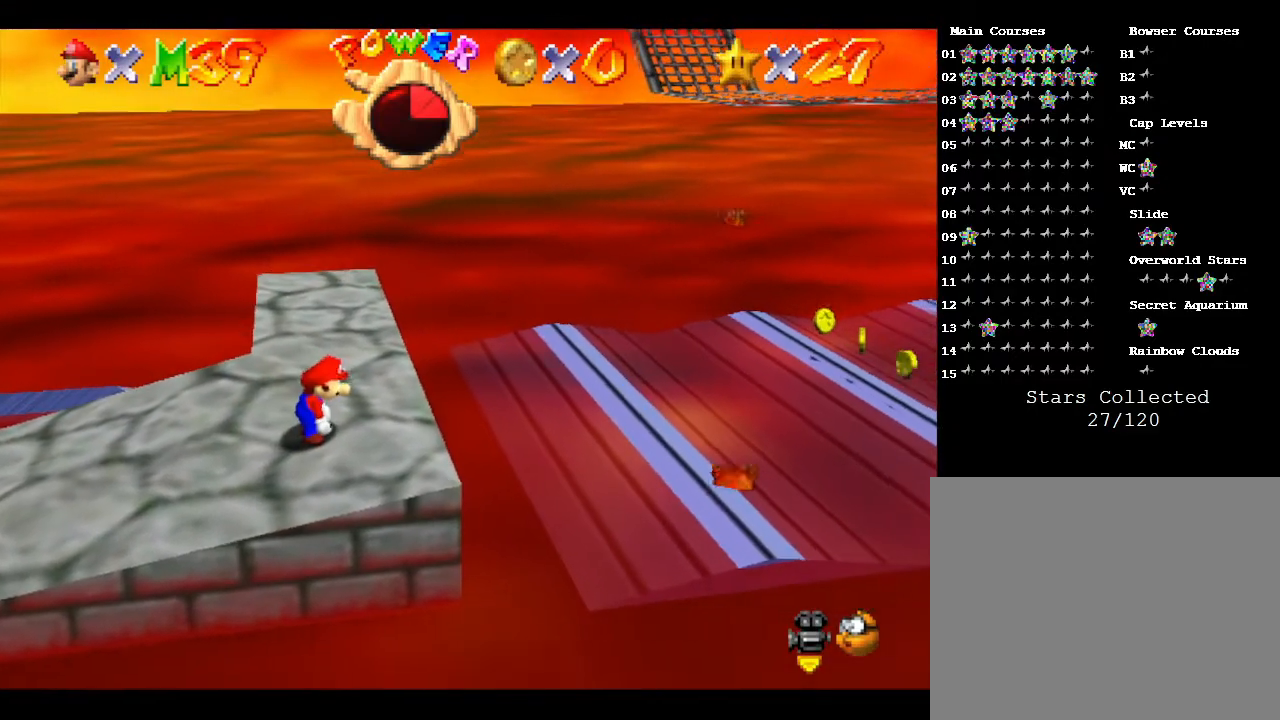
{"buttons": [], "left_stick": "center", "events": [[333, "A", "down"], [417, "A", "up"]]}
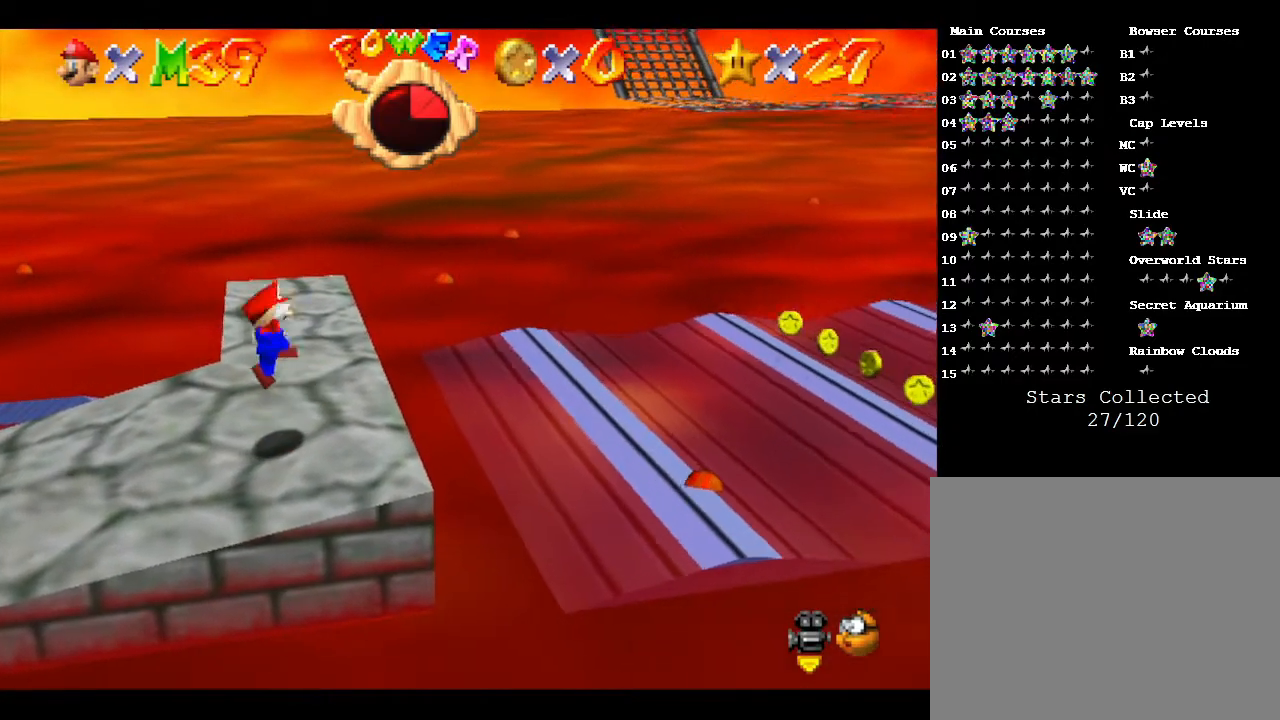
{"buttons": [], "left_stick": "center", "events": []}
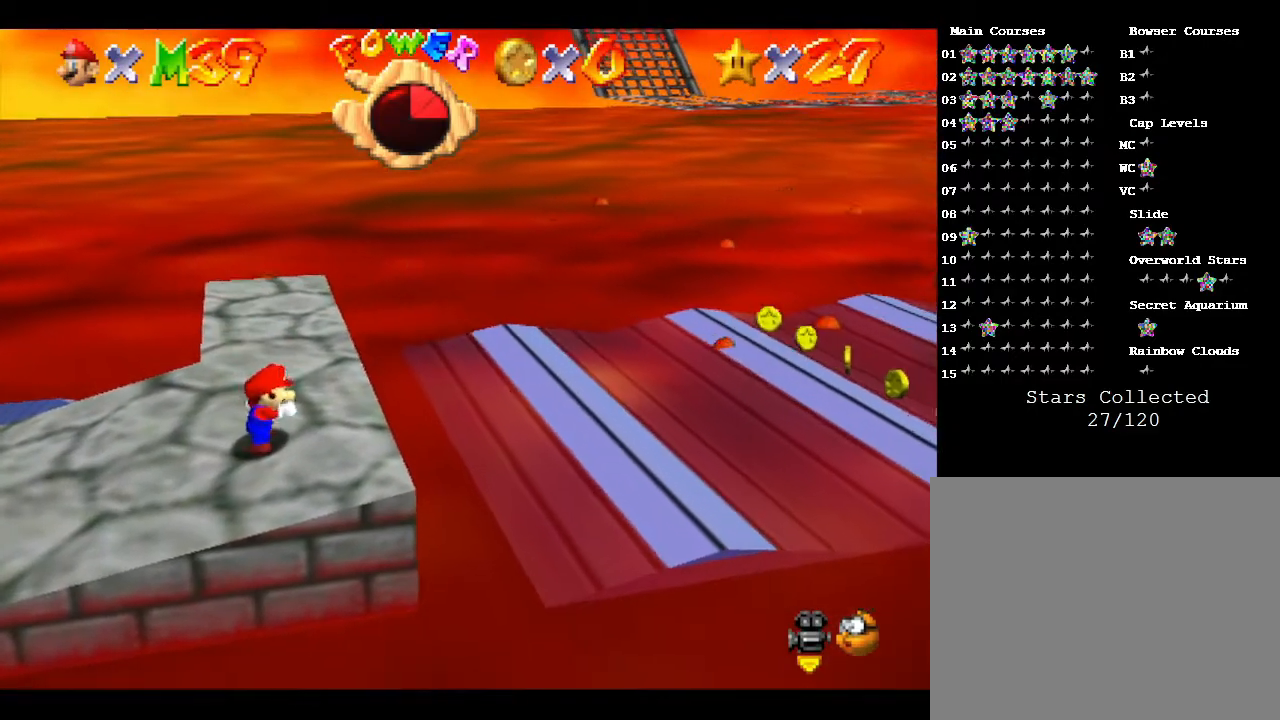
{"buttons": [], "left_stick": "right", "events": [[267, "left_stick", "right"]]}
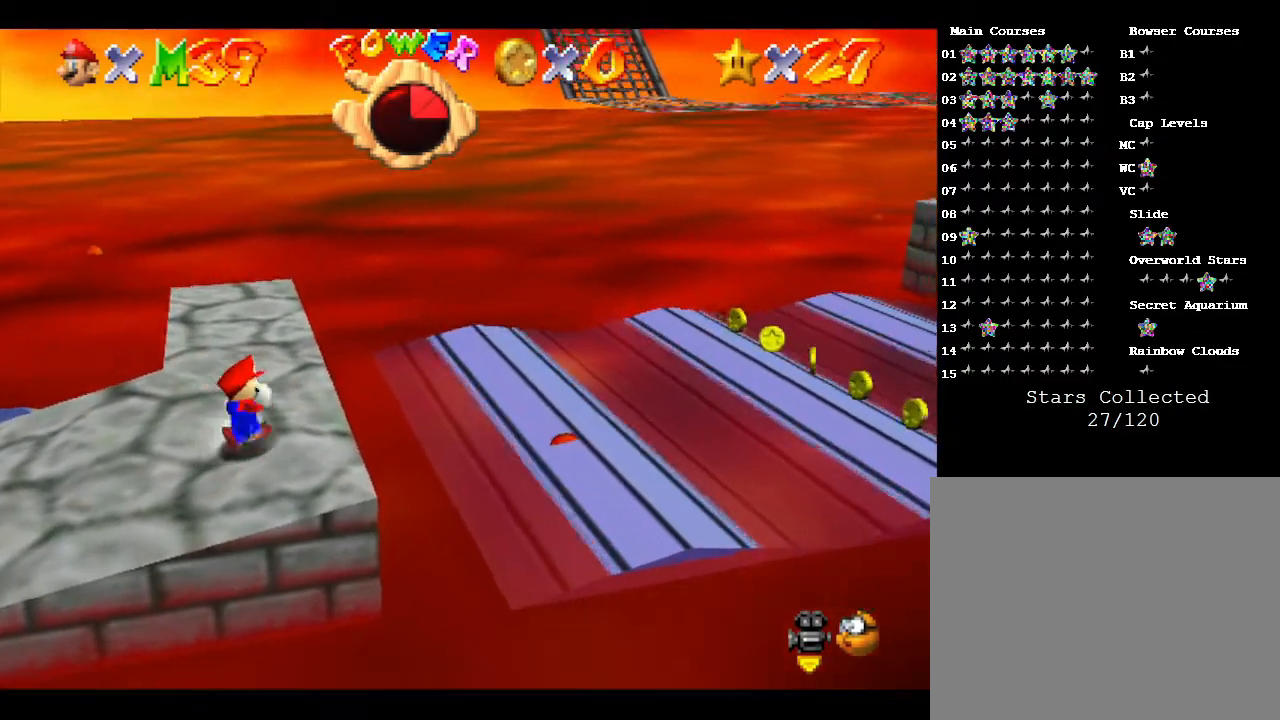
{"buttons": [], "left_stick": "right", "events": [[50, "A", "down"], [400, "A", "up"]]}
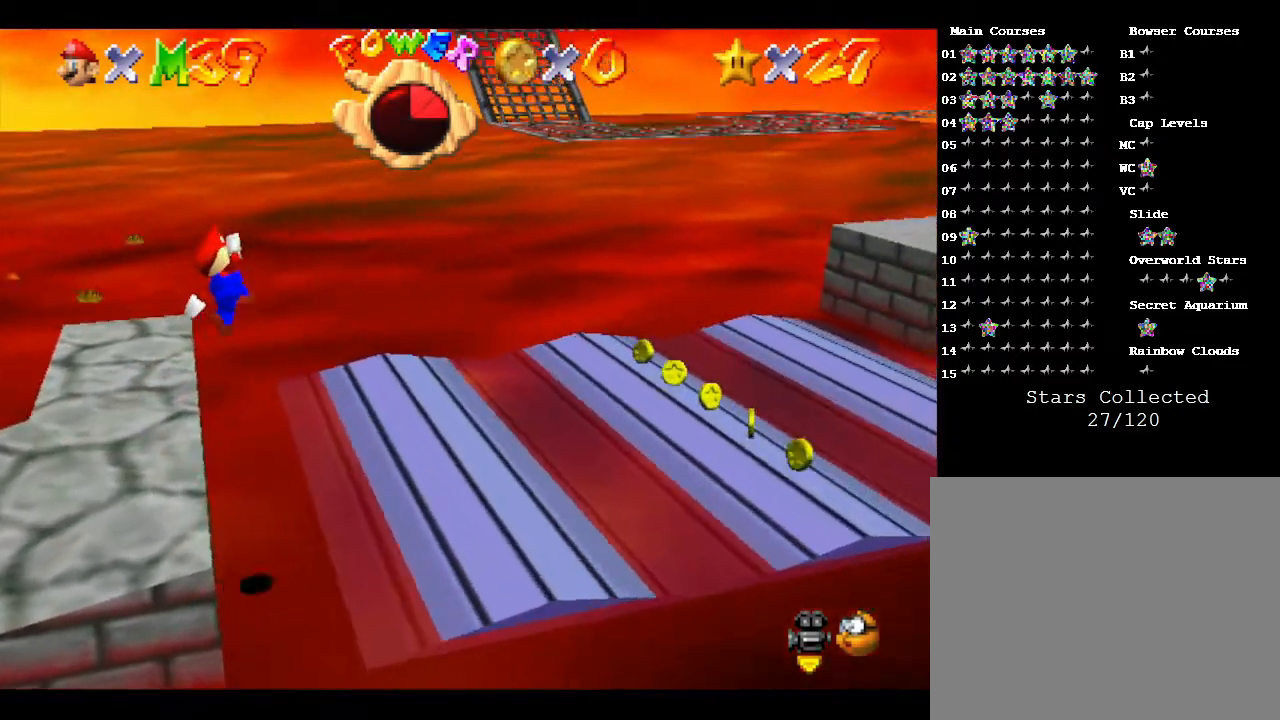
{"buttons": [], "left_stick": "right", "events": [[17, "left_stick", "center"], [83, "left_stick", "down-left"], [133, "left_stick", "left"], [317, "left_stick", "center"], [450, "left_stick", "right"]]}
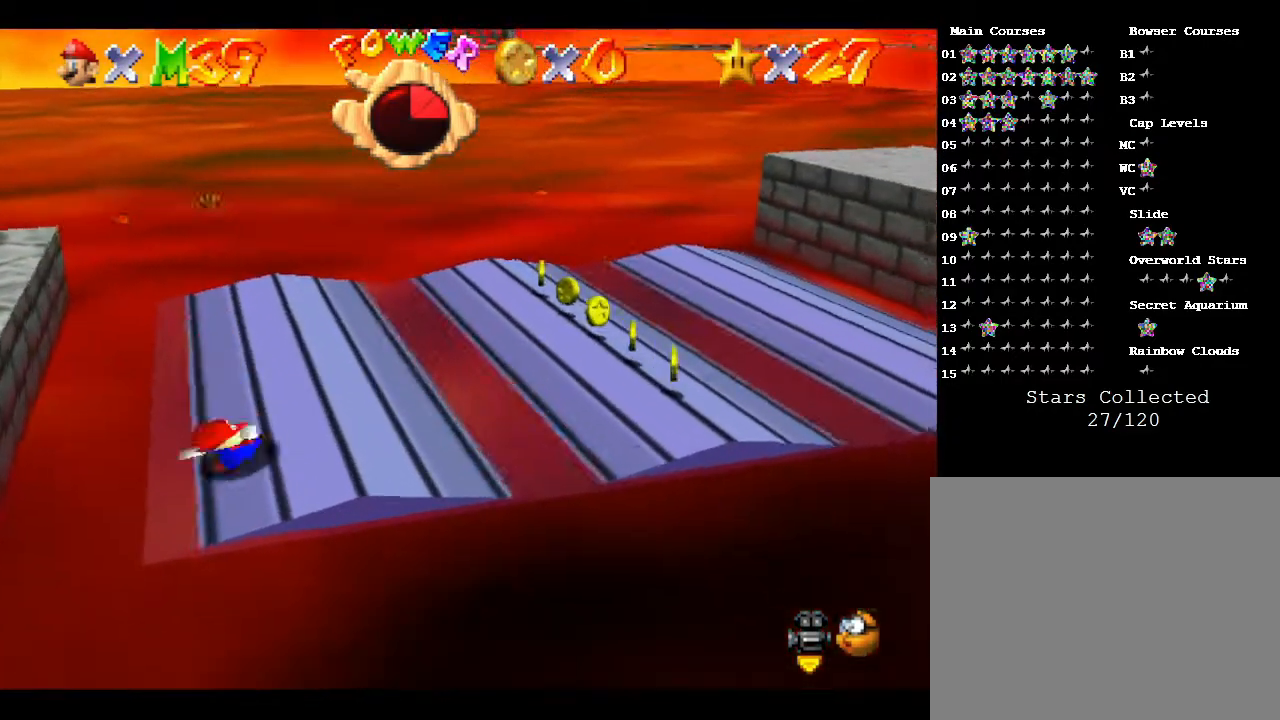
{"buttons": ["A"], "left_stick": "right", "events": [[233, "A", "down"]]}
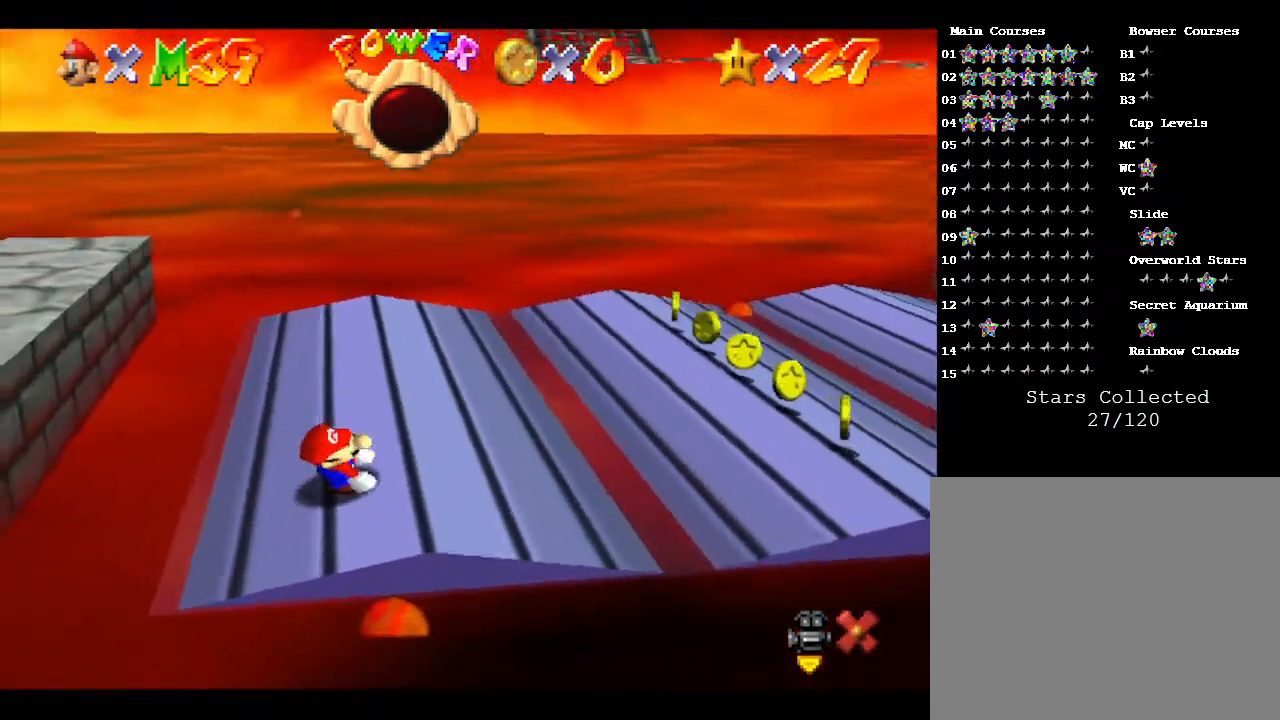
{"buttons": [], "left_stick": "center", "events": [[17, "A", "up"], [133, "left_stick", "center"]]}